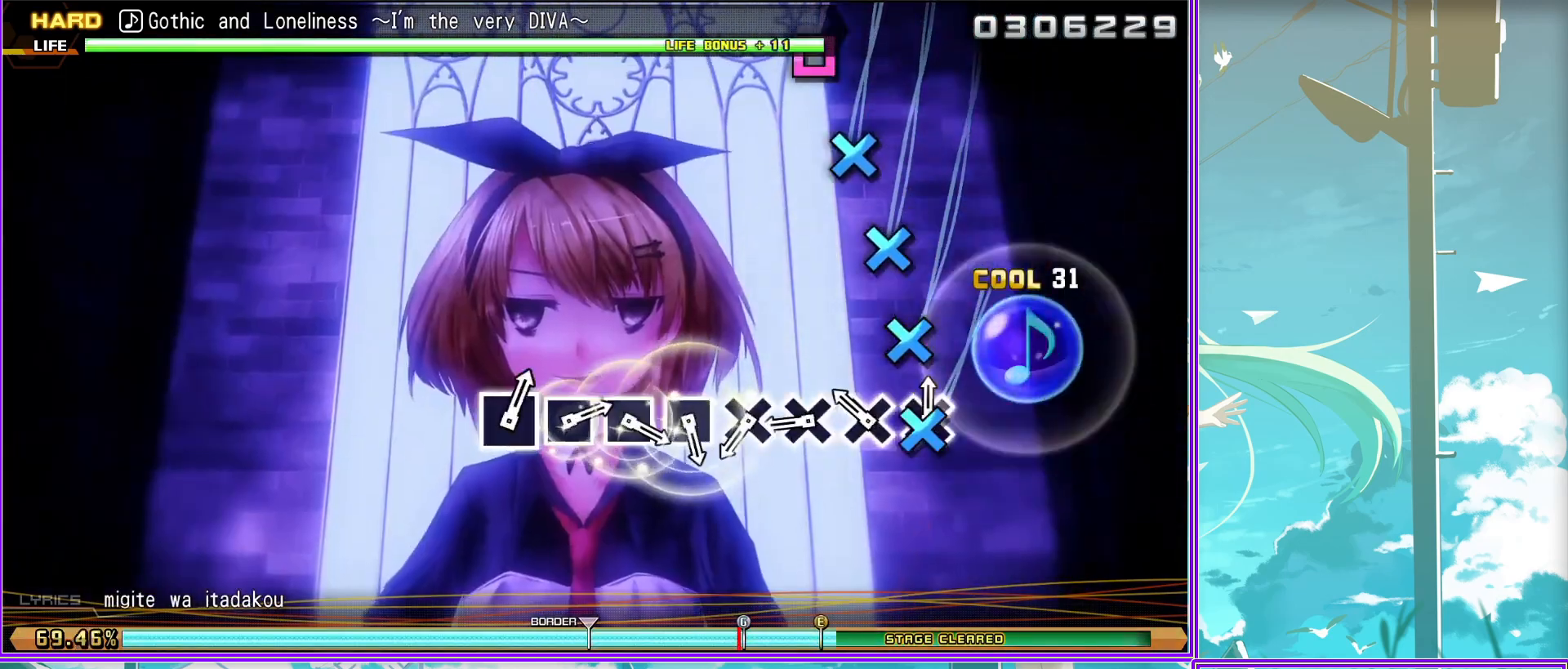
Gameplay with a controller (PlayStation layout); each line is a JSON object with the inputs held at the frame after it. "events" lists button and stick changes between this image and that frame as [ms after this image, input, new state], when the widget could be followed in between.
{"buttons": [], "left_stick": "center", "right_stick": "center", "events": [[50, "CROSS", "down"], [117, "CROSS", "up"], [200, "SQUARE", "down"], [350, "SQUARE", "up"], [383, "SQUARE", "down"], [500, "SQUARE", "up"]]}
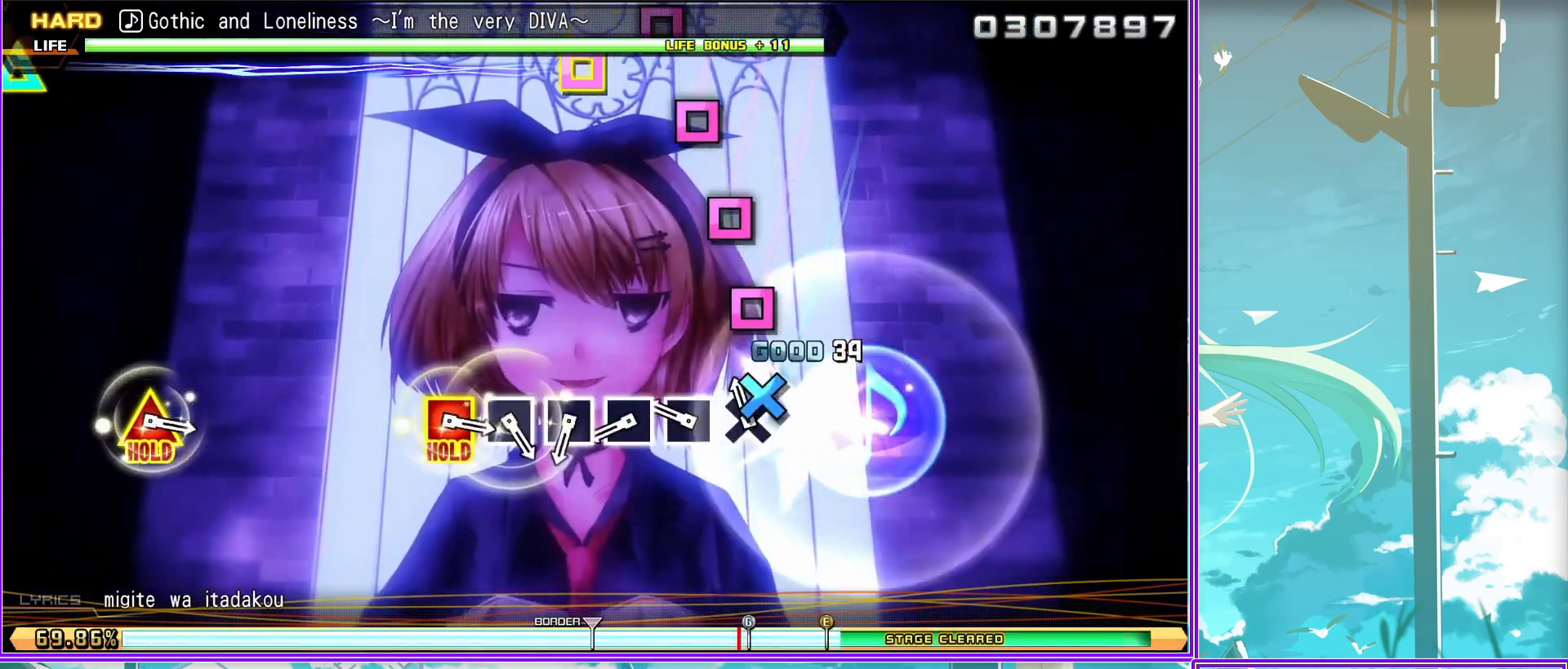
{"buttons": ["SQUARE", "TRIANGLE"], "left_stick": "center", "right_stick": "center", "events": [[100, "SQUARE", "down"], [217, "SQUARE", "up"], [300, "SQUARE", "down"], [400, "SQUARE", "up"], [467, "TRIANGLE", "down"], [500, "SQUARE", "down"]]}
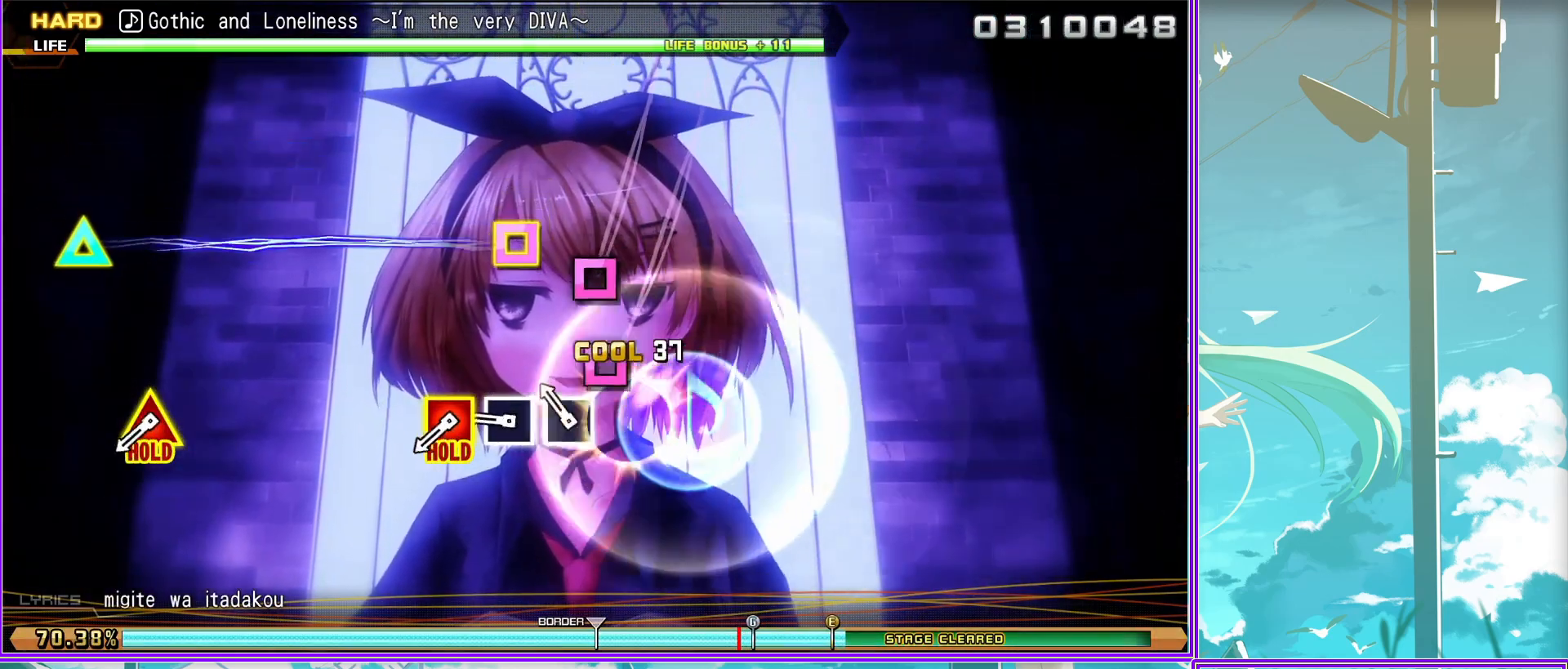
{"buttons": ["SQUARE", "TRIANGLE"], "left_stick": "center", "right_stick": "center", "events": []}
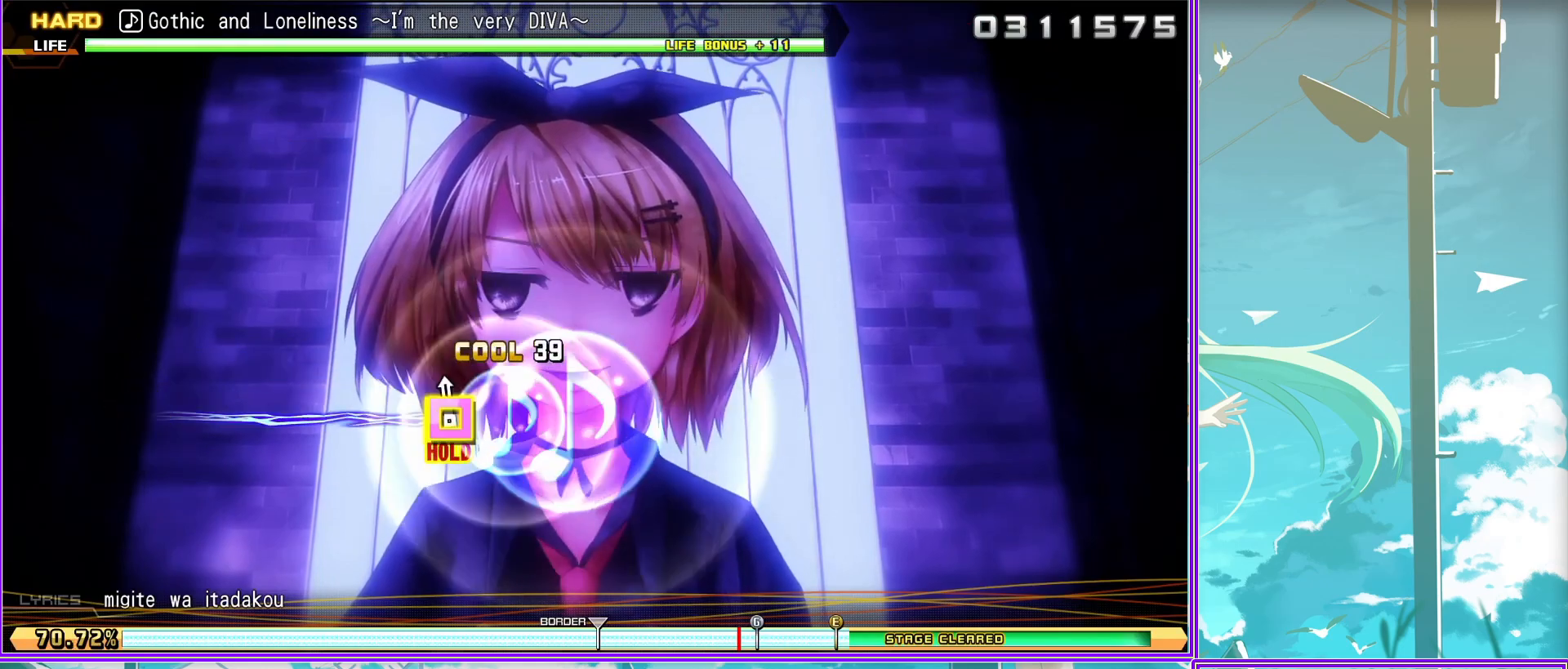
{"buttons": ["L2"], "left_stick": "center", "right_stick": "center", "events": [[183, "L2", "down"], [250, "TRIANGLE", "up"], [283, "SQUARE", "up"]]}
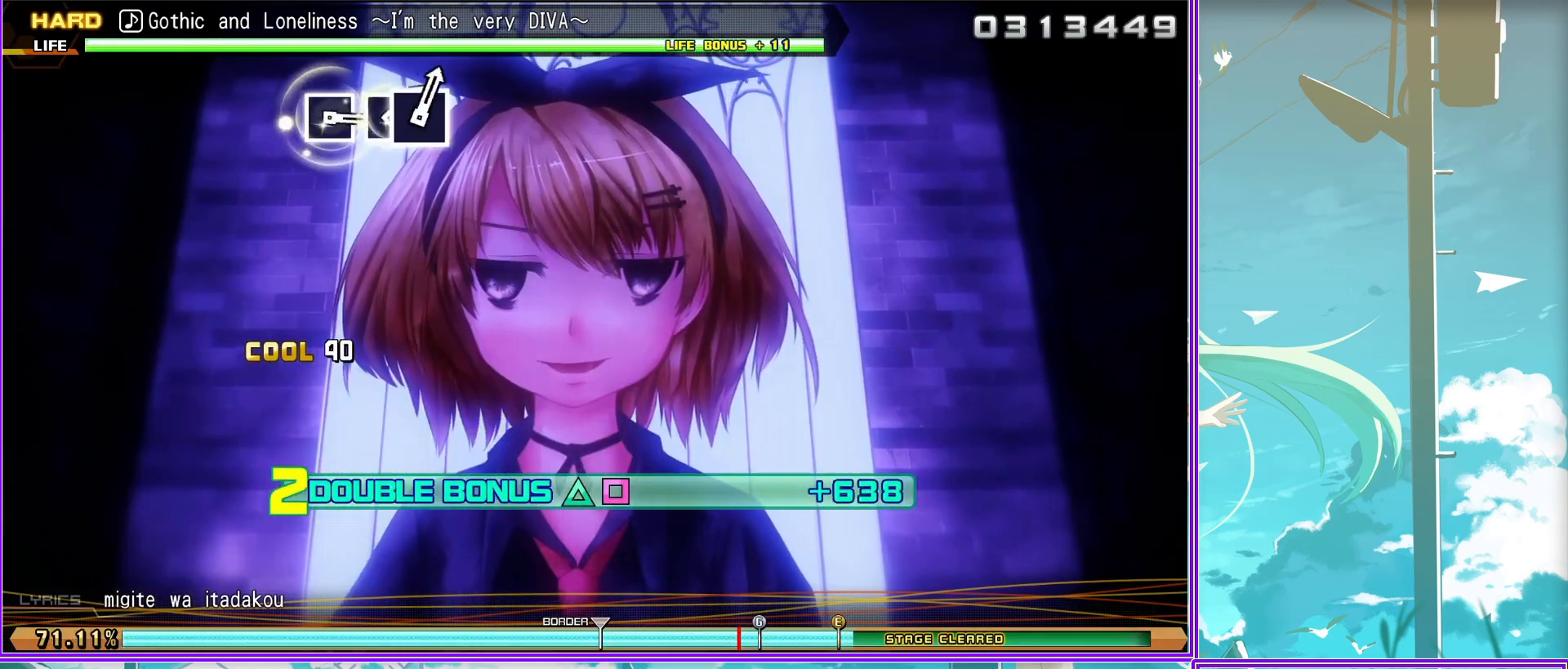
{"buttons": ["SQUARE", "L2"], "left_stick": "center", "right_stick": "center", "events": [[500, "SQUARE", "down"]]}
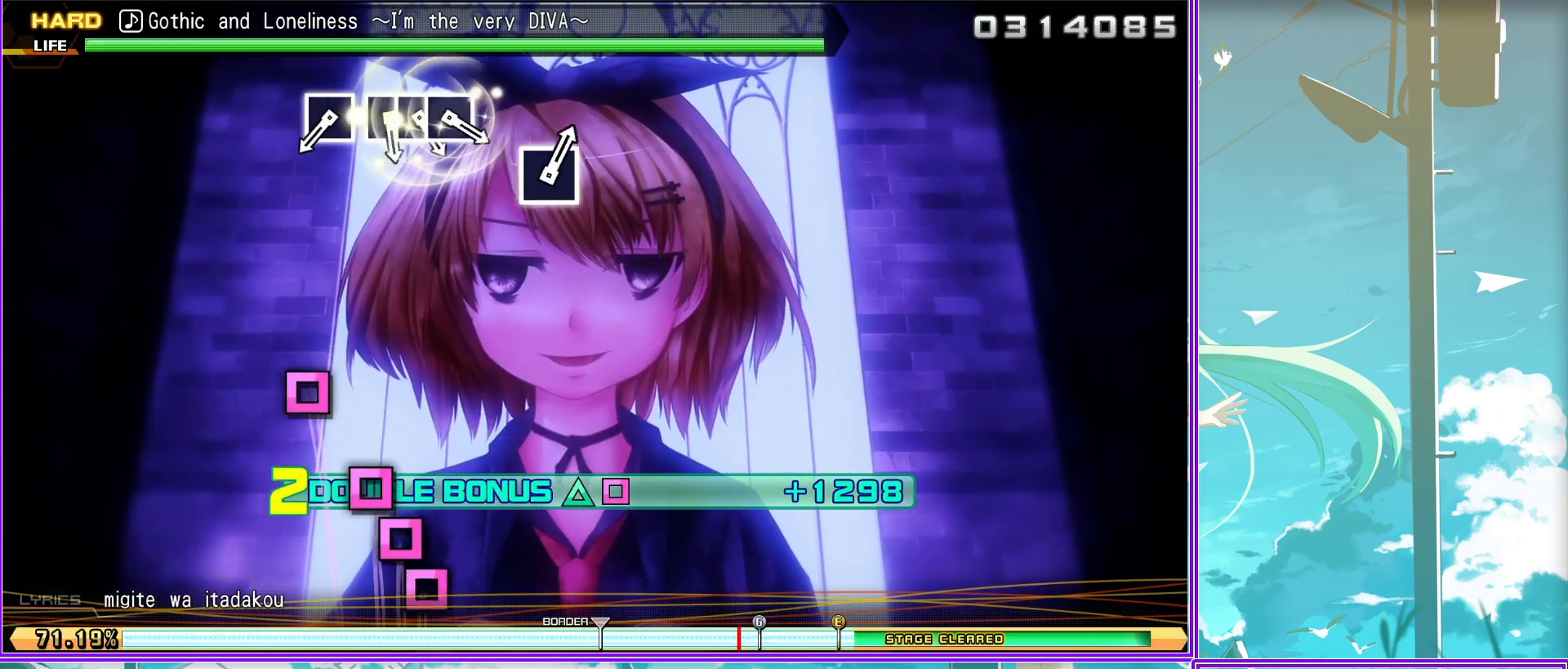
{"buttons": ["L2"], "left_stick": "center", "right_stick": "center", "events": [[83, "SQUARE", "up"], [150, "SQUARE", "down"], [267, "DPAD_LEFT", "down"], [267, "SQUARE", "up"], [350, "SQUARE", "down"], [433, "DPAD_LEFT", "up"], [467, "SQUARE", "up"]]}
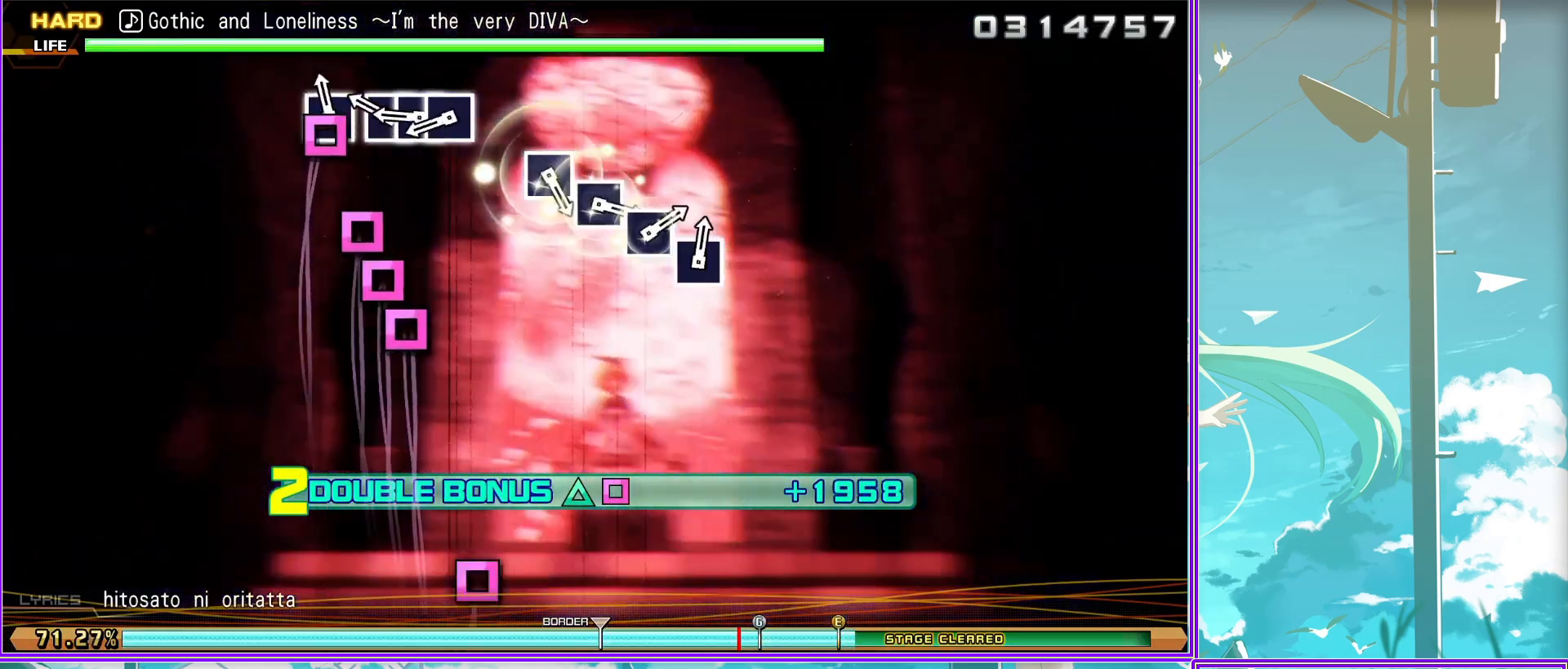
{"buttons": ["SQUARE", "L2"], "left_stick": "center", "right_stick": "center", "events": [[300, "SQUARE", "down"], [367, "SQUARE", "up"], [467, "SQUARE", "down"]]}
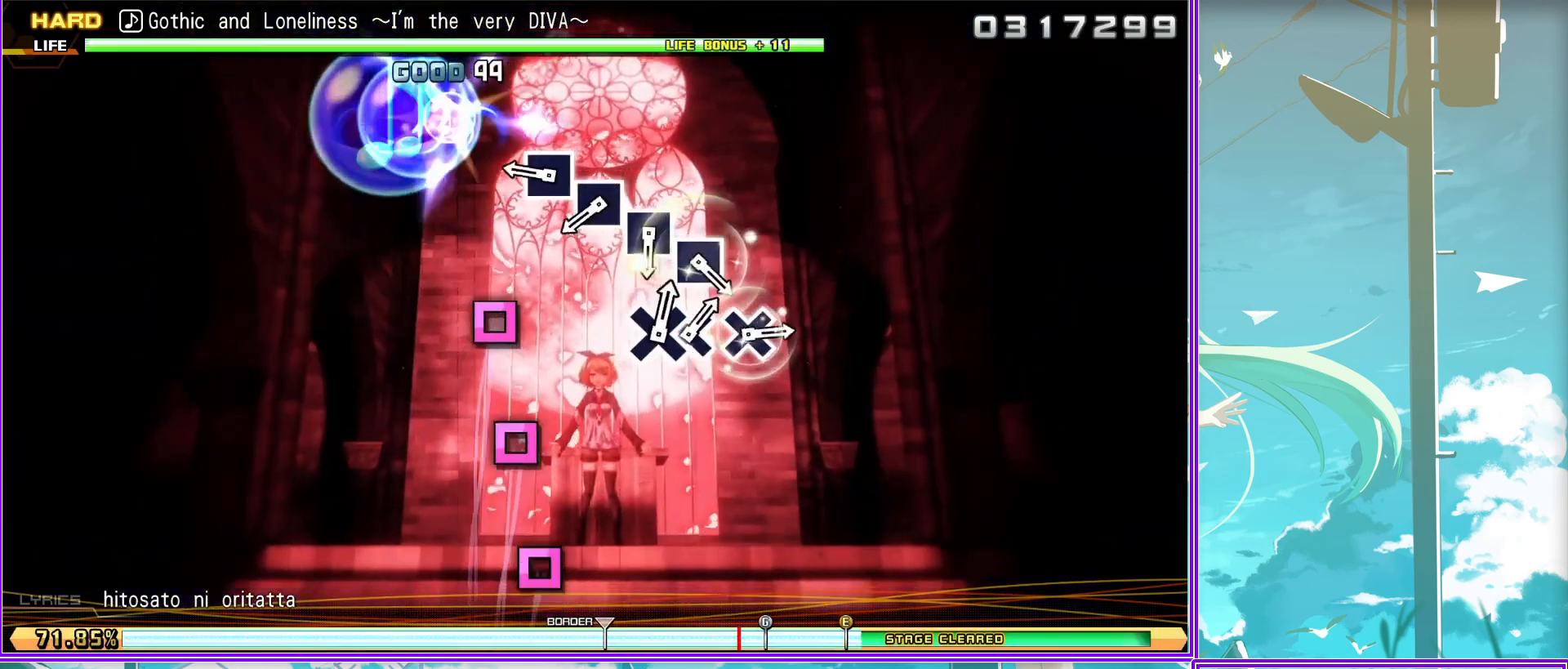
{"buttons": ["L2"], "left_stick": "center", "right_stick": "center", "events": [[133, "SQUARE", "up"], [183, "SQUARE", "down"], [283, "SQUARE", "up"], [367, "SQUARE", "down"], [433, "SQUARE", "up"]]}
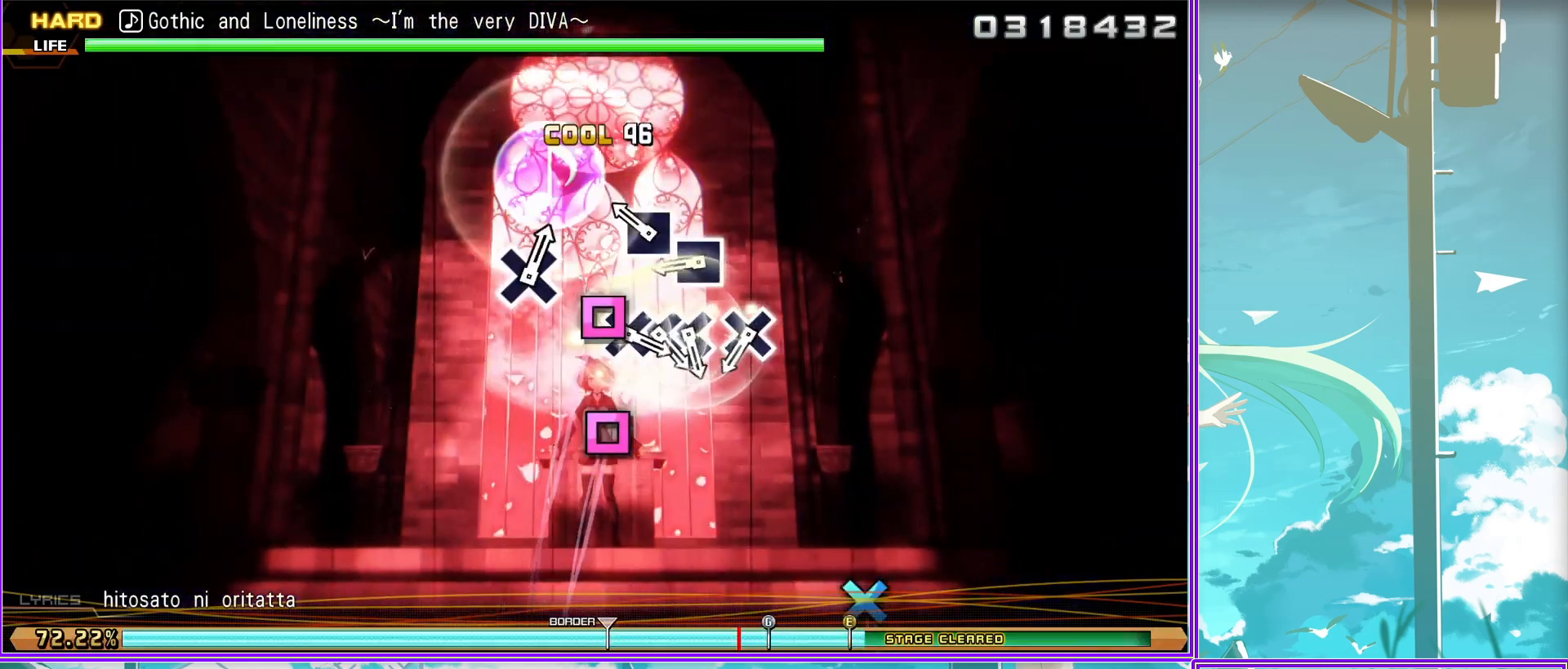
{"buttons": ["CROSS"], "left_stick": "center", "right_stick": "center", "events": [[17, "L2", "up"], [67, "CROSS", "down"], [133, "CROSS", "up"], [217, "CROSS", "down"], [300, "DPAD_DOWN", "down"], [317, "CROSS", "up"], [417, "CROSS", "down"], [467, "DPAD_DOWN", "up"]]}
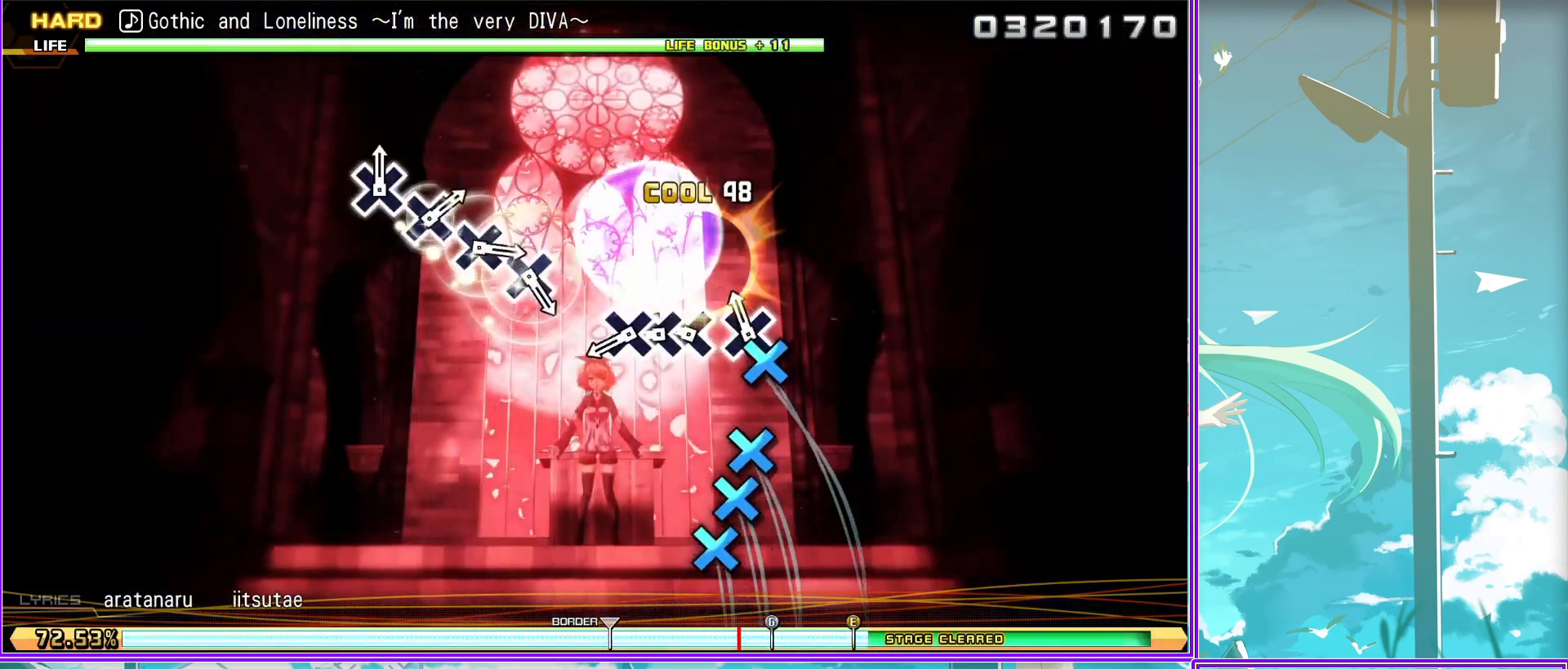
{"buttons": ["CROSS"], "left_stick": "center", "right_stick": "center", "events": [[17, "CROSS", "up"], [300, "CROSS", "down"], [350, "CROSS", "up"], [483, "CROSS", "down"]]}
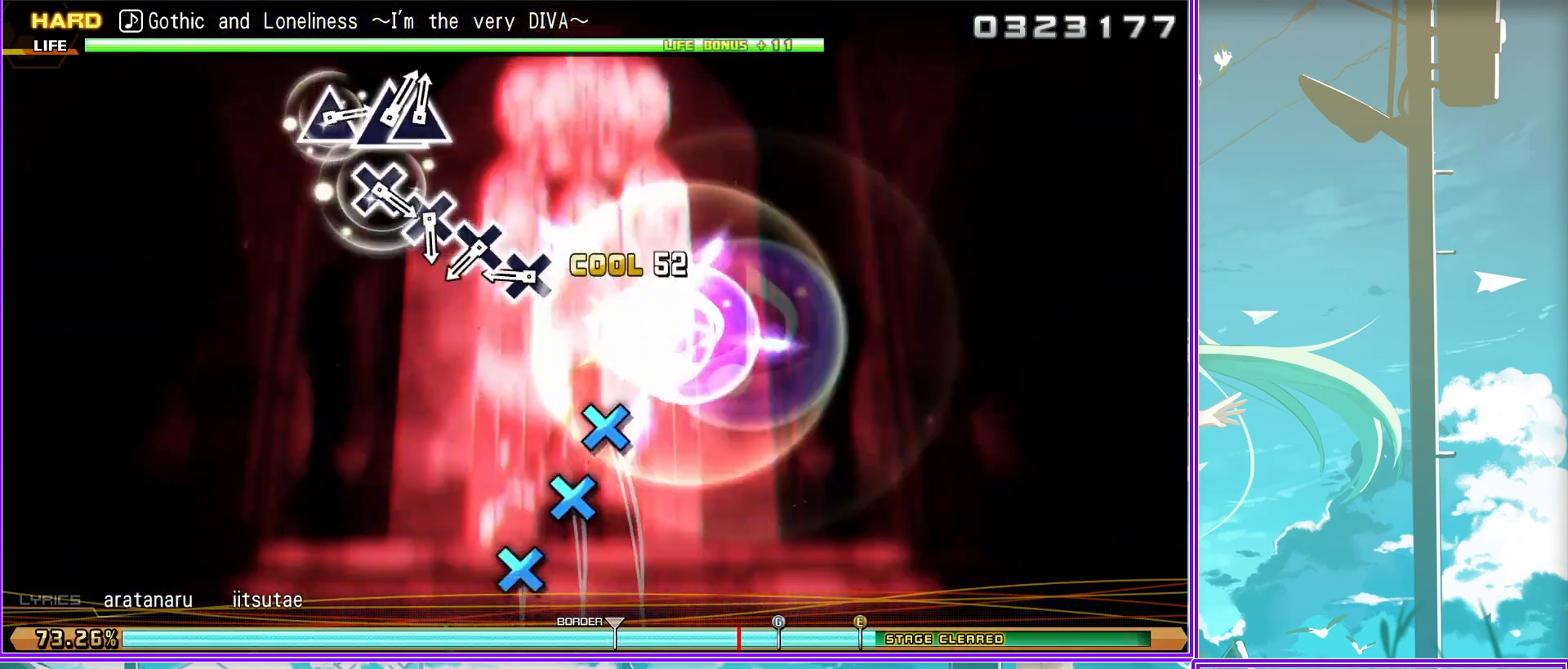
{"buttons": [], "left_stick": "center", "right_stick": "center", "events": [[83, "CROSS", "up"], [183, "CROSS", "down"], [267, "CROSS", "up"], [333, "CROSS", "down"], [400, "CROSS", "up"]]}
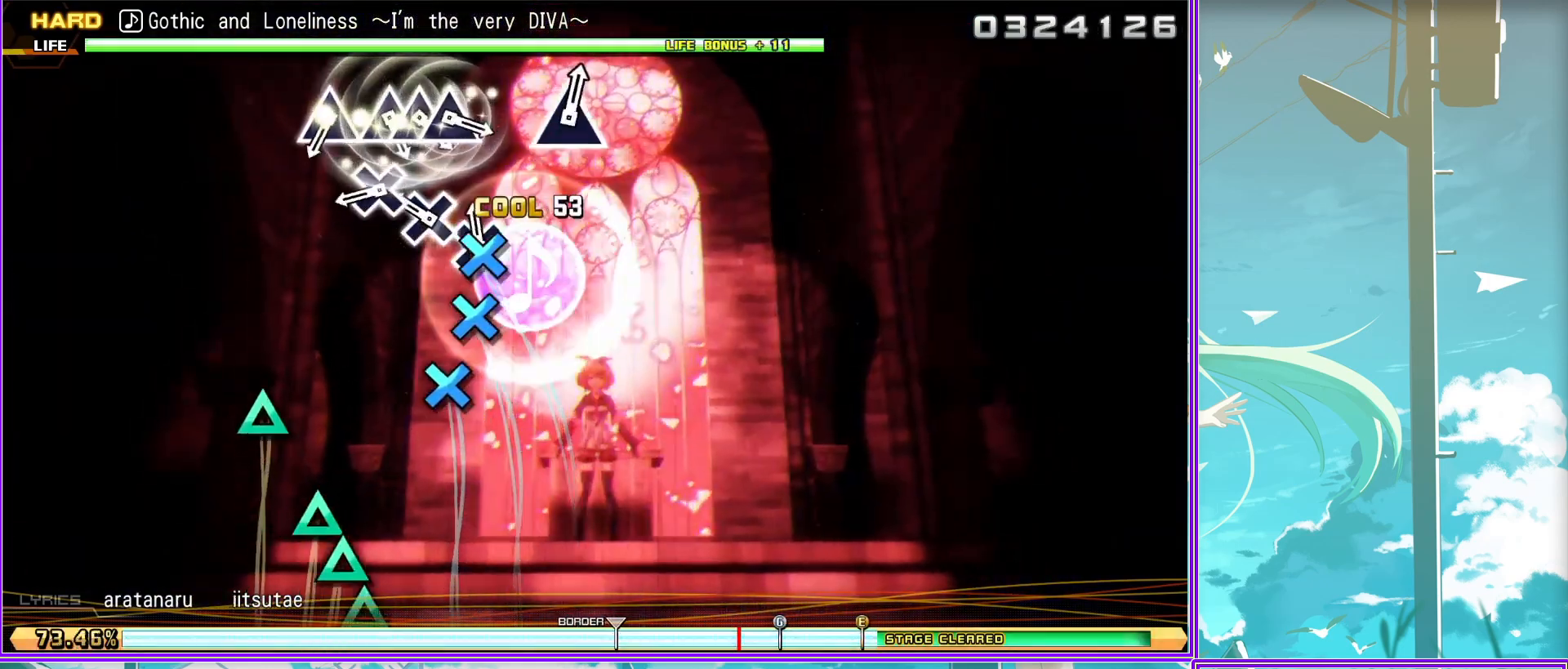
{"buttons": [], "left_stick": "center", "right_stick": "center", "events": [[17, "TRIANGLE", "down"], [100, "TRIANGLE", "up"], [167, "TRIANGLE", "down"], [267, "DPAD_UP", "down"], [300, "TRIANGLE", "up"], [367, "TRIANGLE", "down"], [417, "DPAD_UP", "up"], [483, "TRIANGLE", "up"]]}
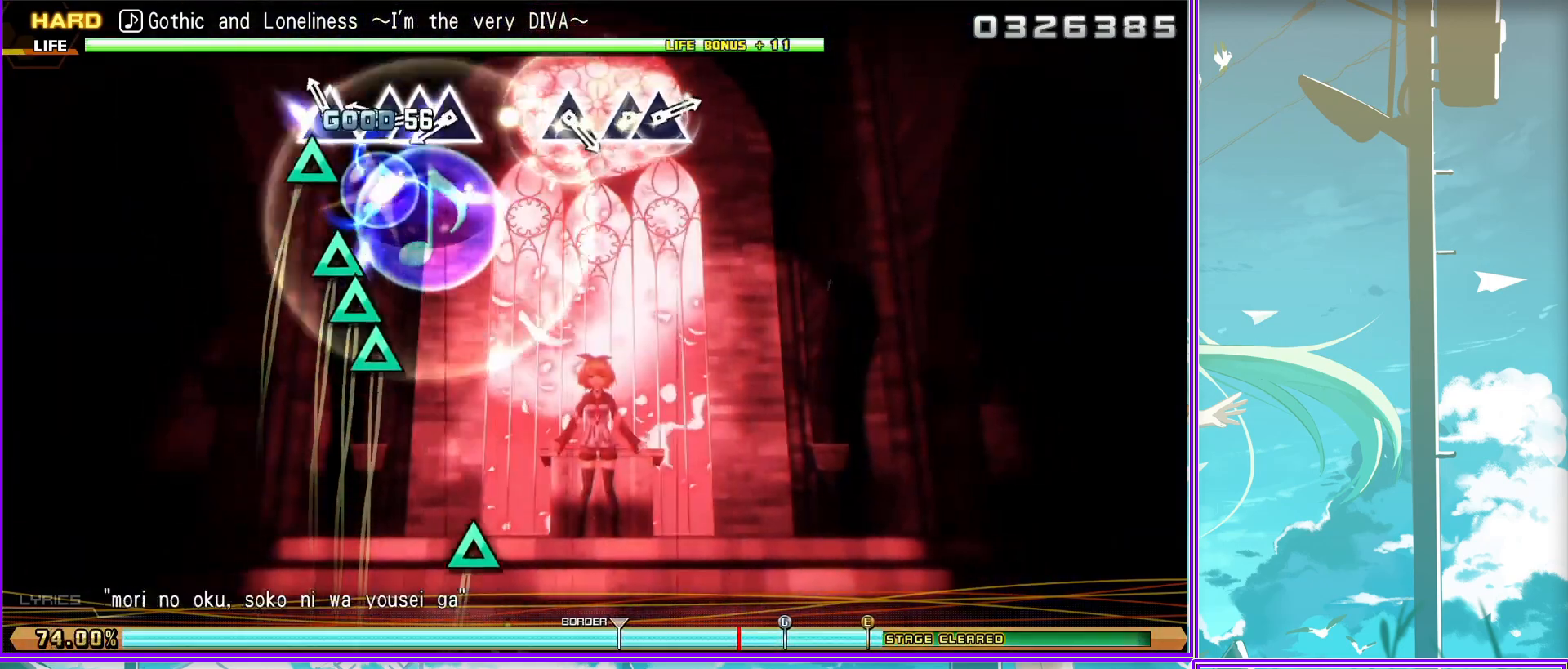
{"buttons": [], "left_stick": "center", "right_stick": "center", "events": [[50, "TRIANGLE", "down"], [100, "TRIANGLE", "up"], [333, "TRIANGLE", "down"], [400, "TRIANGLE", "up"]]}
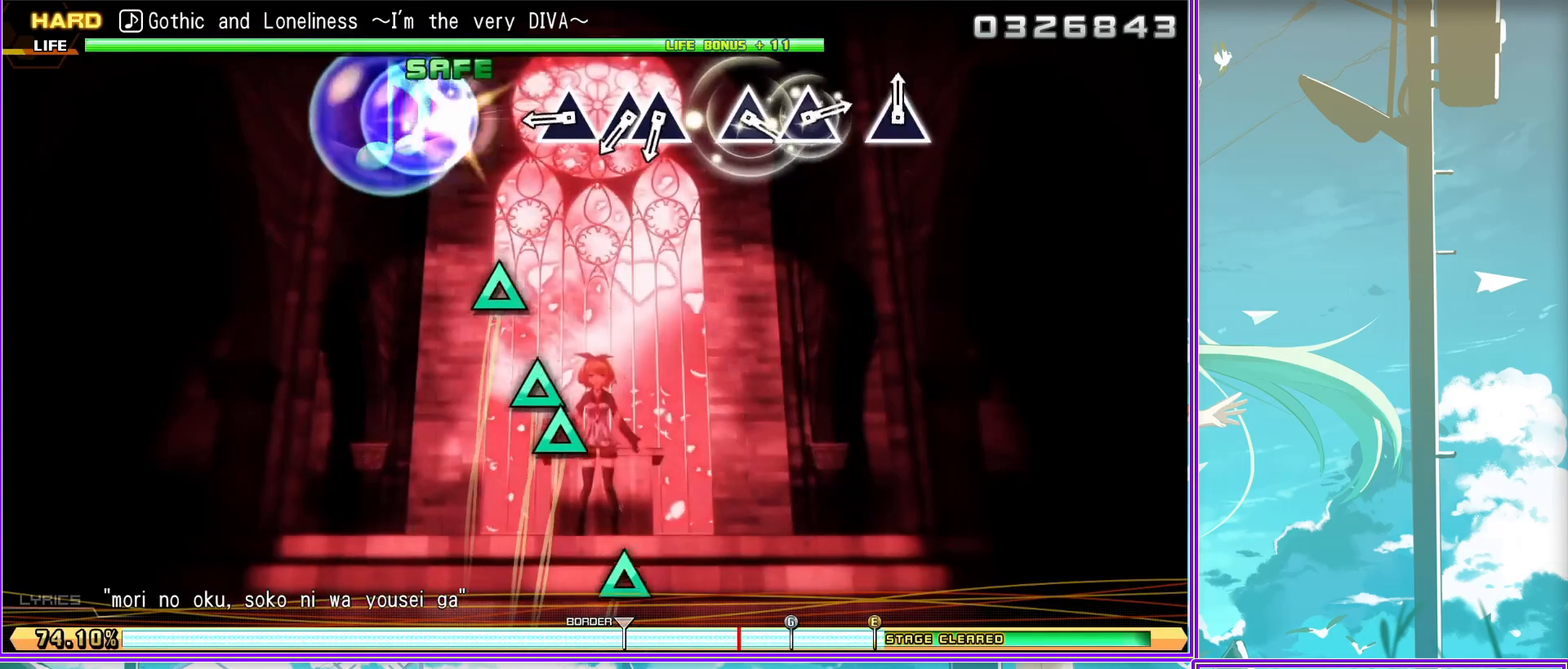
{"buttons": [], "left_stick": "center", "right_stick": "center", "events": [[17, "TRIANGLE", "down"], [133, "DPAD_UP", "down"], [133, "TRIANGLE", "up"], [267, "DPAD_UP", "up"], [400, "TRIANGLE", "down"], [450, "TRIANGLE", "up"]]}
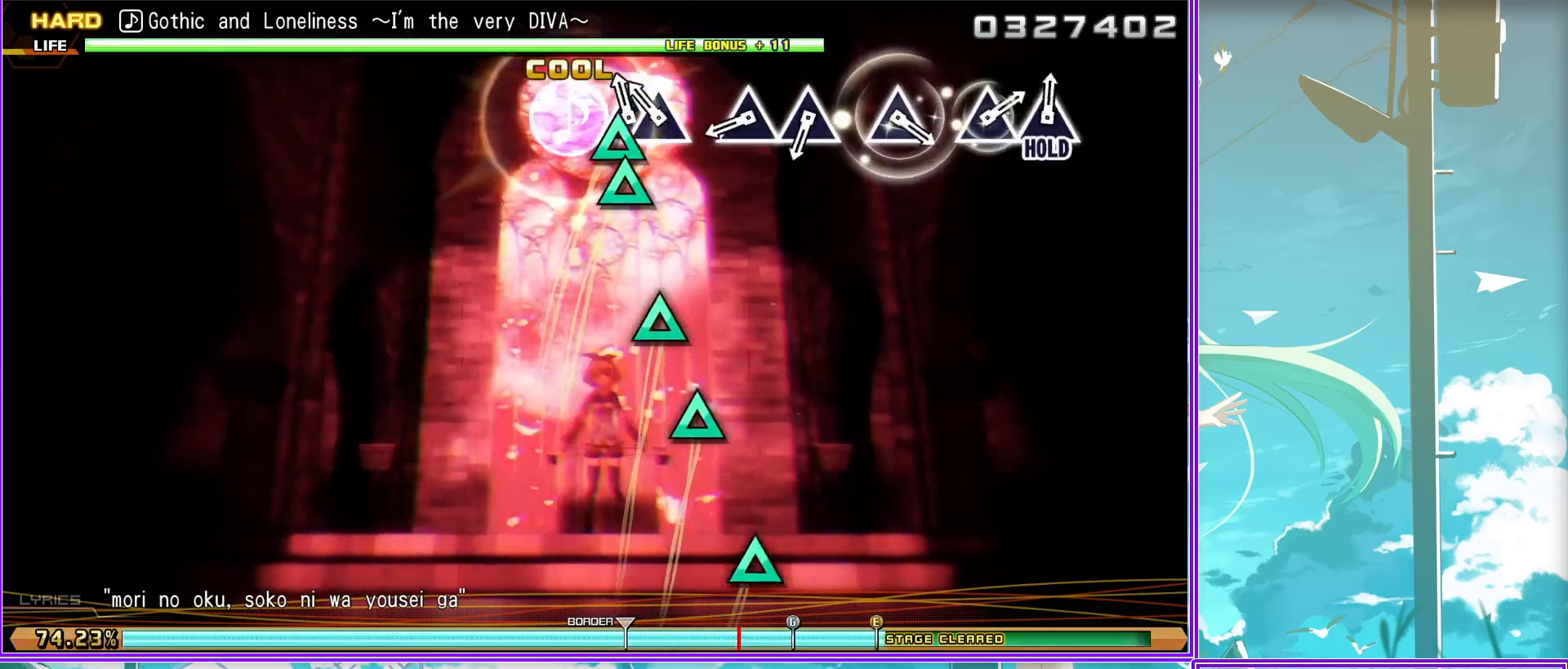
{"buttons": ["TRIANGLE"], "left_stick": "center", "right_stick": "center", "events": [[100, "TRIANGLE", "down"], [200, "TRIANGLE", "up"], [433, "TRIANGLE", "down"]]}
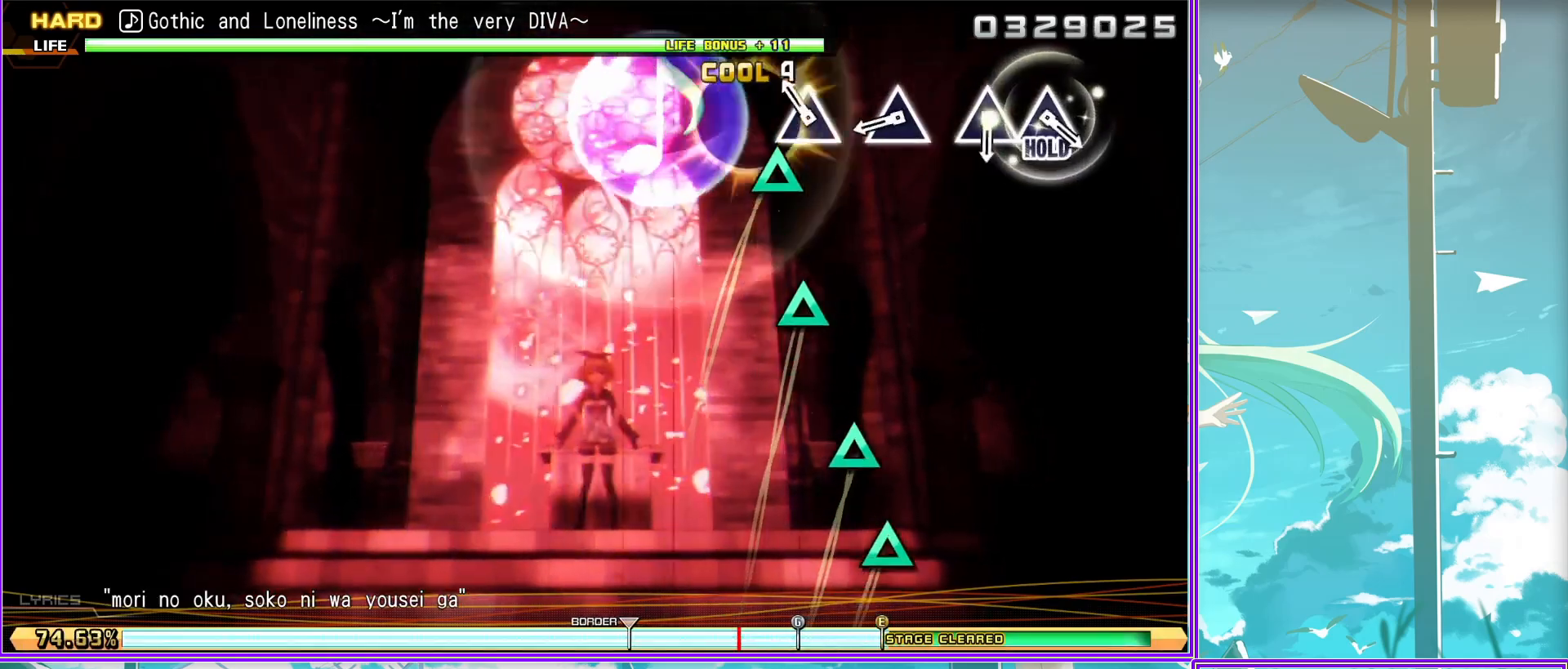
{"buttons": ["TRIANGLE"], "left_stick": "center", "right_stick": "center", "events": [[33, "TRIANGLE", "up"], [183, "TRIANGLE", "down"], [300, "TRIANGLE", "up"], [383, "TRIANGLE", "down"]]}
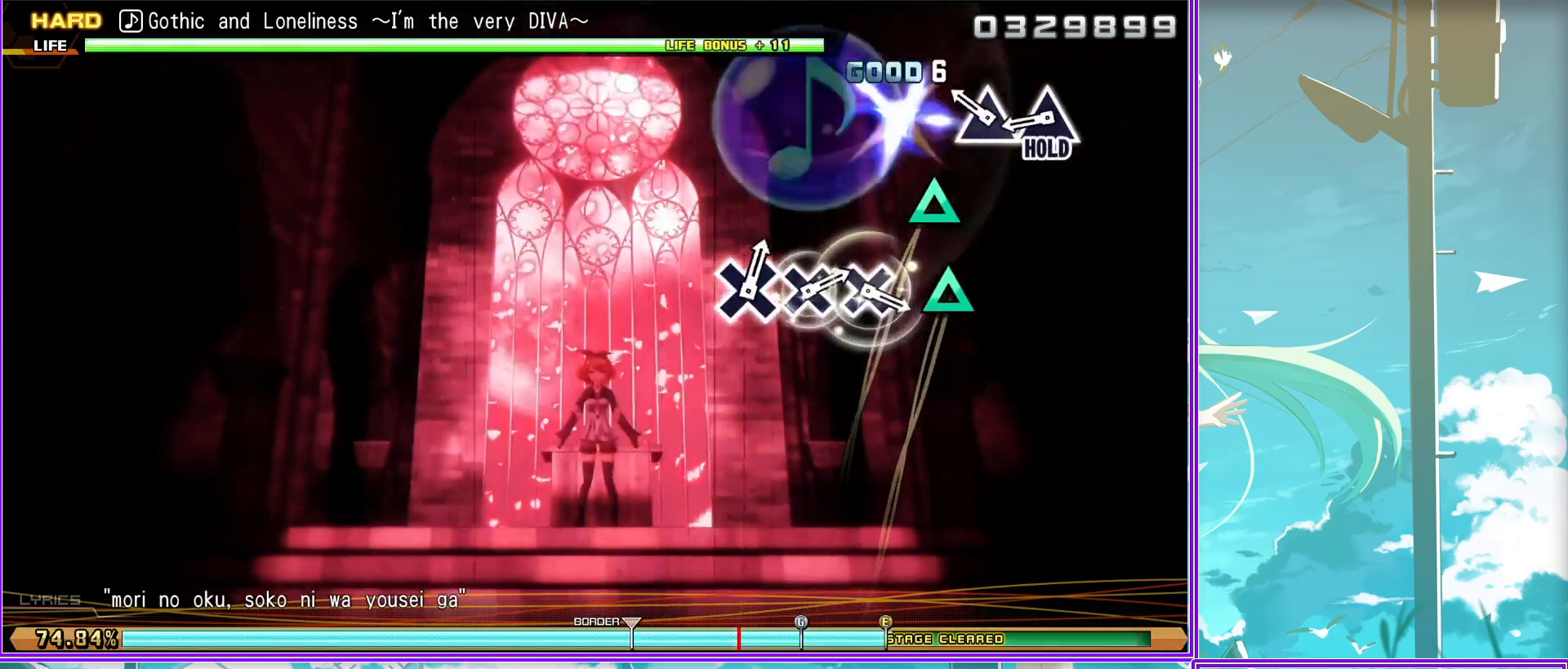
{"buttons": ["L2"], "left_stick": "center", "right_stick": "center", "events": [[33, "L2", "down"], [33, "TRIANGLE", "up"], [417, "CROSS", "down"], [500, "CROSS", "up"]]}
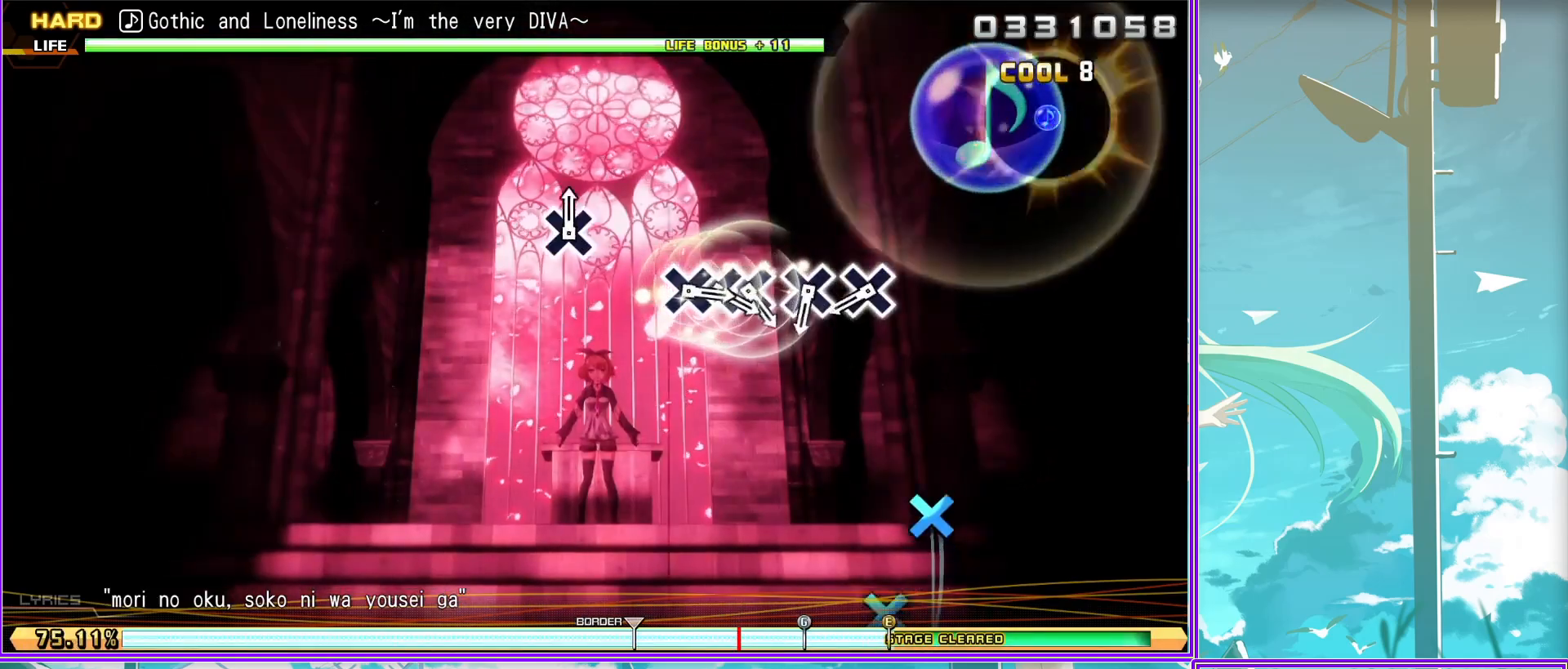
{"buttons": ["CROSS", "L2"], "left_stick": "center", "right_stick": "center", "events": [[133, "CROSS", "down"], [183, "CROSS", "up"], [300, "CROSS", "down"], [350, "DPAD_DOWN", "down"], [417, "CROSS", "up"], [467, "CROSS", "down"], [500, "DPAD_DOWN", "up"]]}
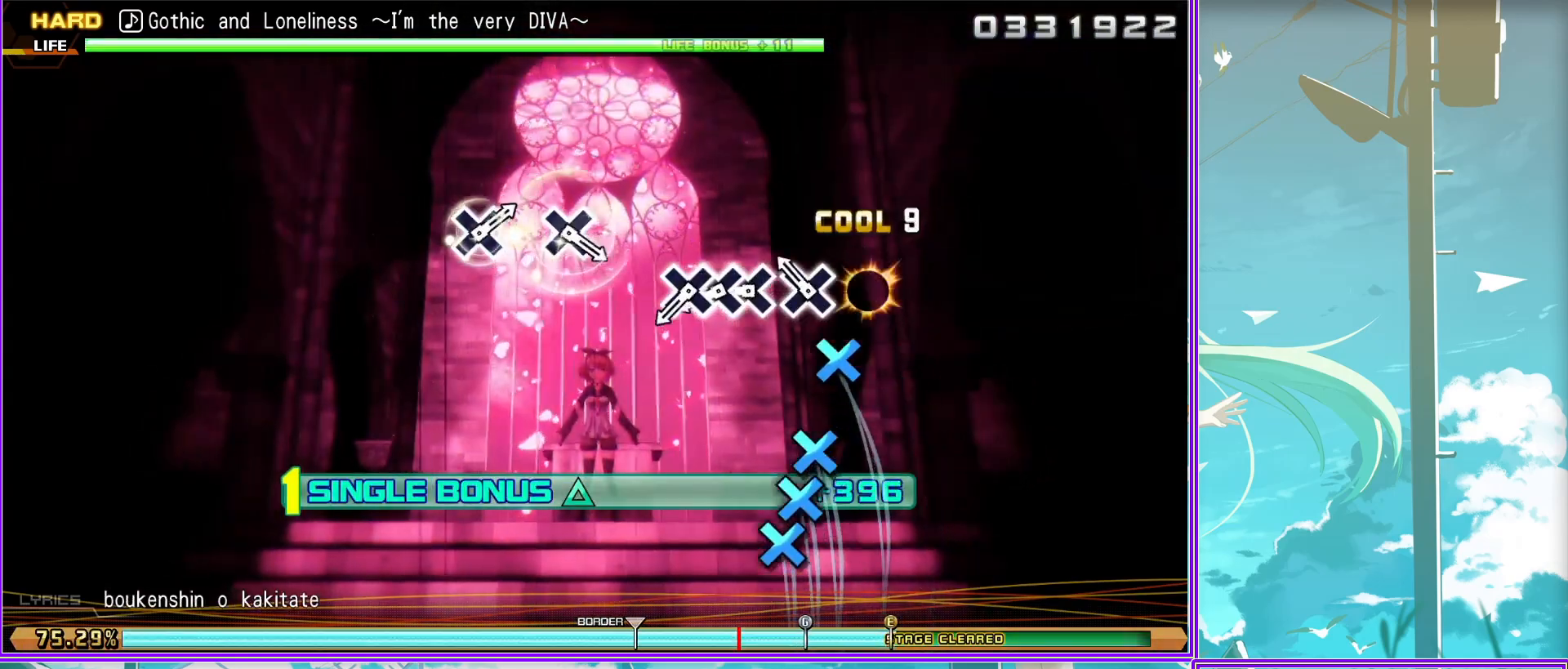
{"buttons": ["L2"], "left_stick": "center", "right_stick": "center", "events": [[67, "CROSS", "up"], [367, "CROSS", "down"], [467, "CROSS", "up"]]}
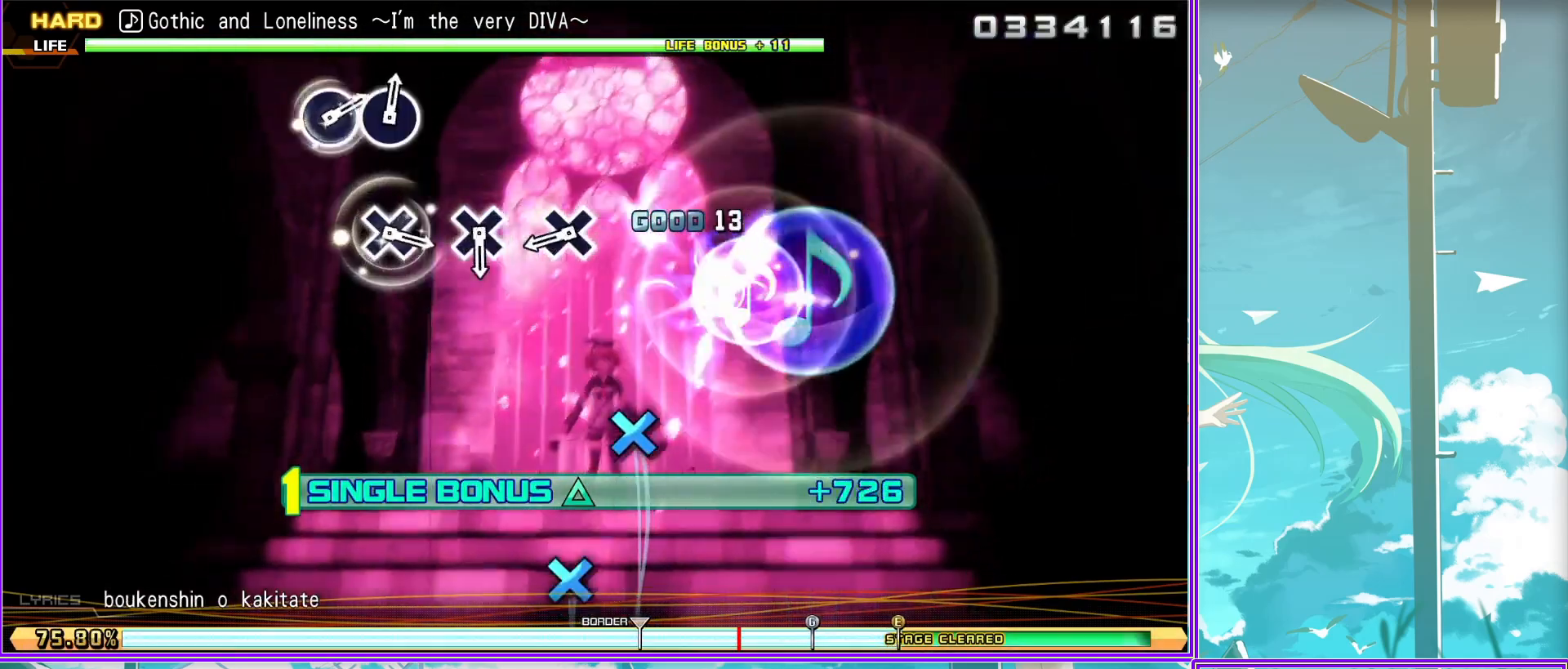
{"buttons": ["CROSS", "L2"], "left_stick": "center", "right_stick": "center", "events": [[183, "CROSS", "down"], [267, "CROSS", "up"], [417, "CROSS", "down"]]}
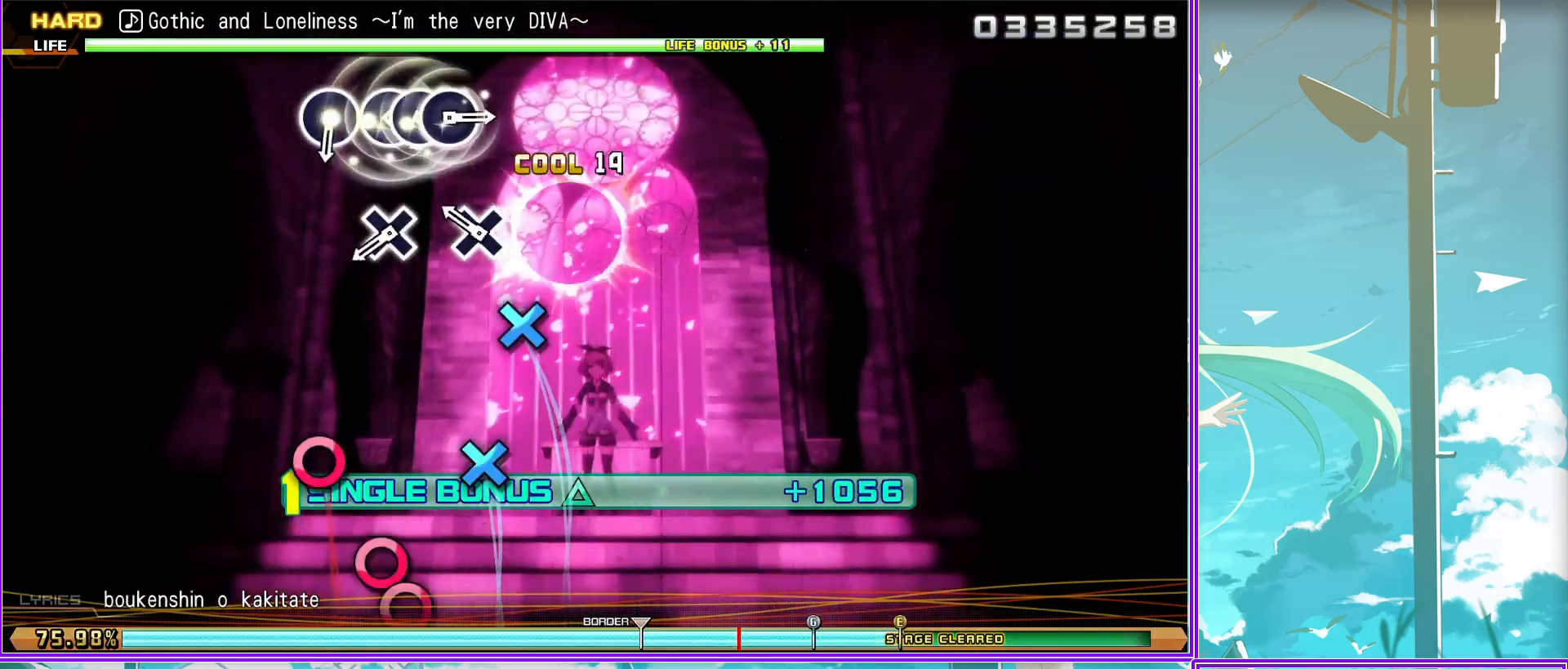
{"buttons": ["L2", "DPAD_RIGHT"], "left_stick": "center", "right_stick": "center", "events": [[17, "CROSS", "up"], [167, "CIRCLE", "down"], [233, "CIRCLE", "up"], [333, "CIRCLE", "down"], [400, "DPAD_RIGHT", "down"], [450, "CIRCLE", "up"]]}
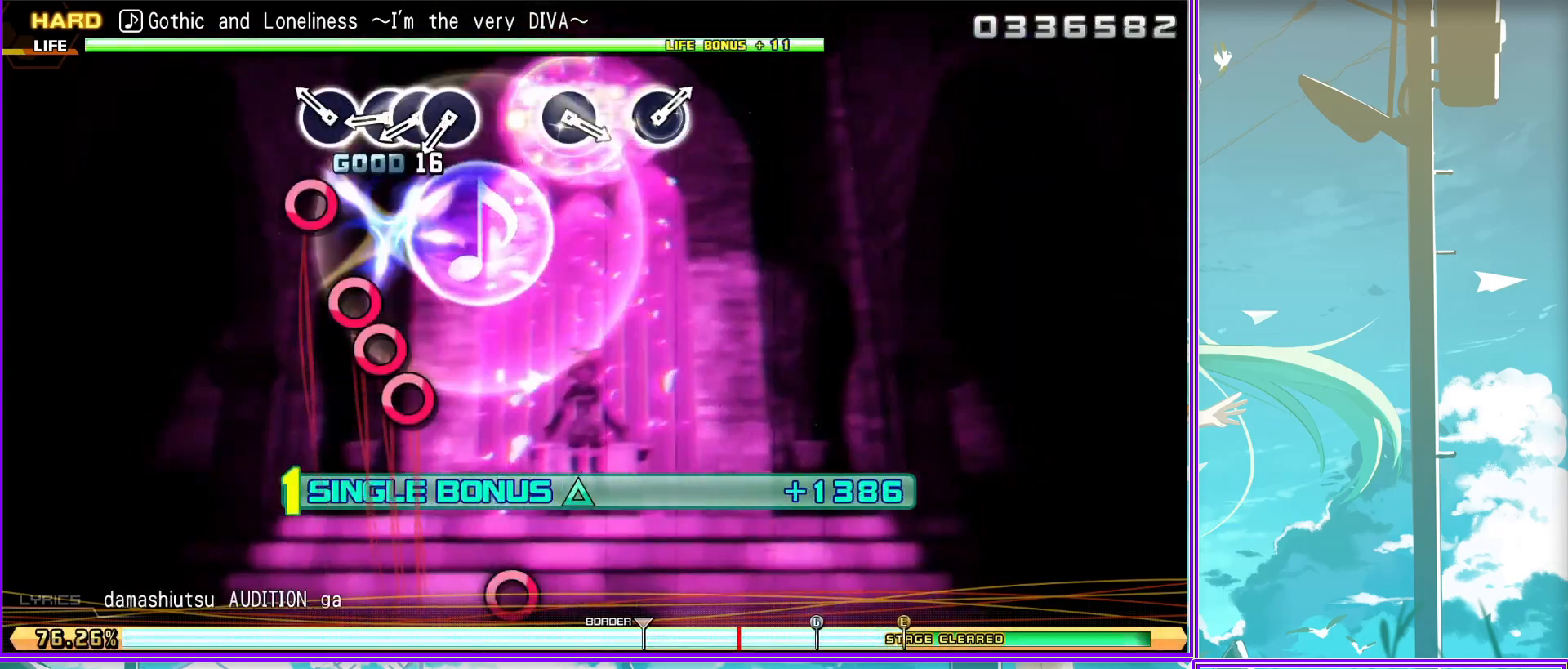
{"buttons": ["L2"], "left_stick": "center", "right_stick": "center", "events": [[33, "CIRCLE", "down"], [100, "DPAD_RIGHT", "up"], [167, "CIRCLE", "up"], [383, "CIRCLE", "down"], [500, "CIRCLE", "up"]]}
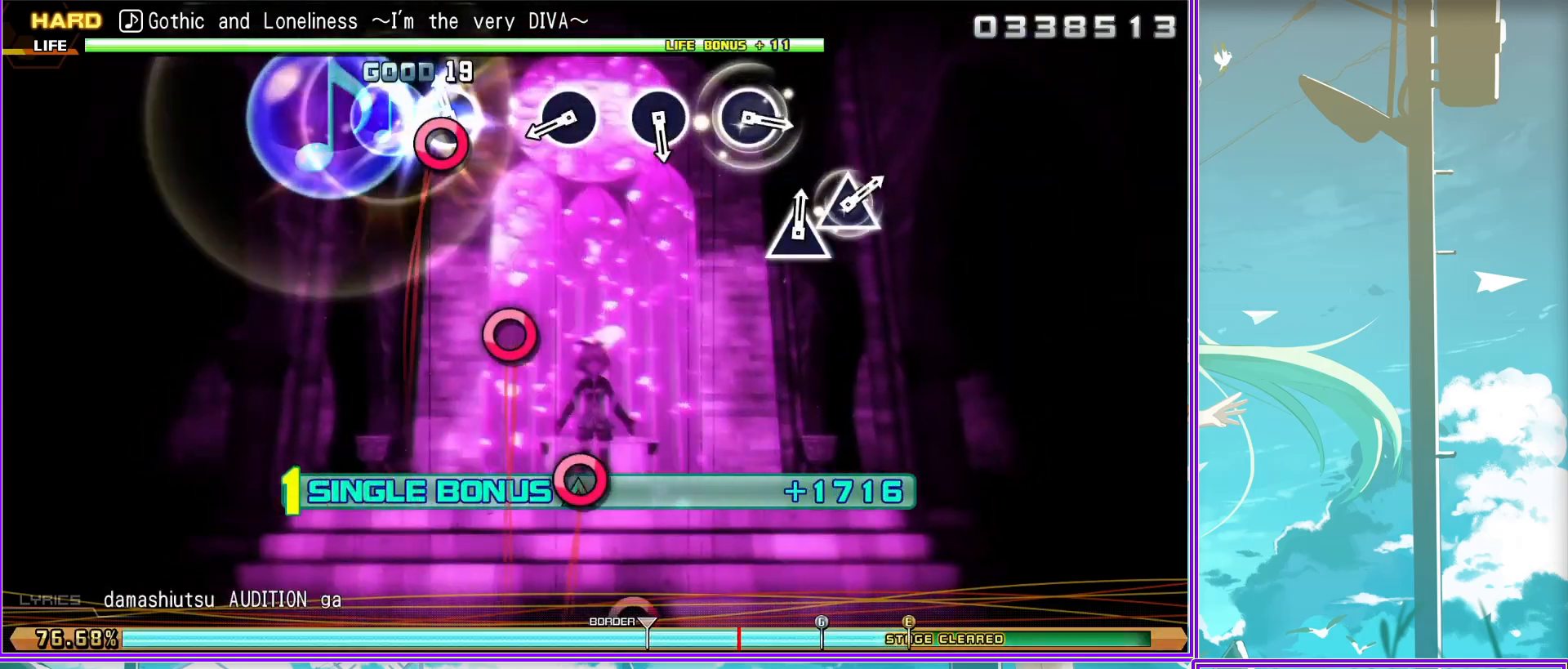
{"buttons": ["CIRCLE", "L2"], "left_stick": "center", "right_stick": "center", "events": [[133, "CIRCLE", "down"], [267, "CIRCLE", "up"], [400, "CIRCLE", "down"]]}
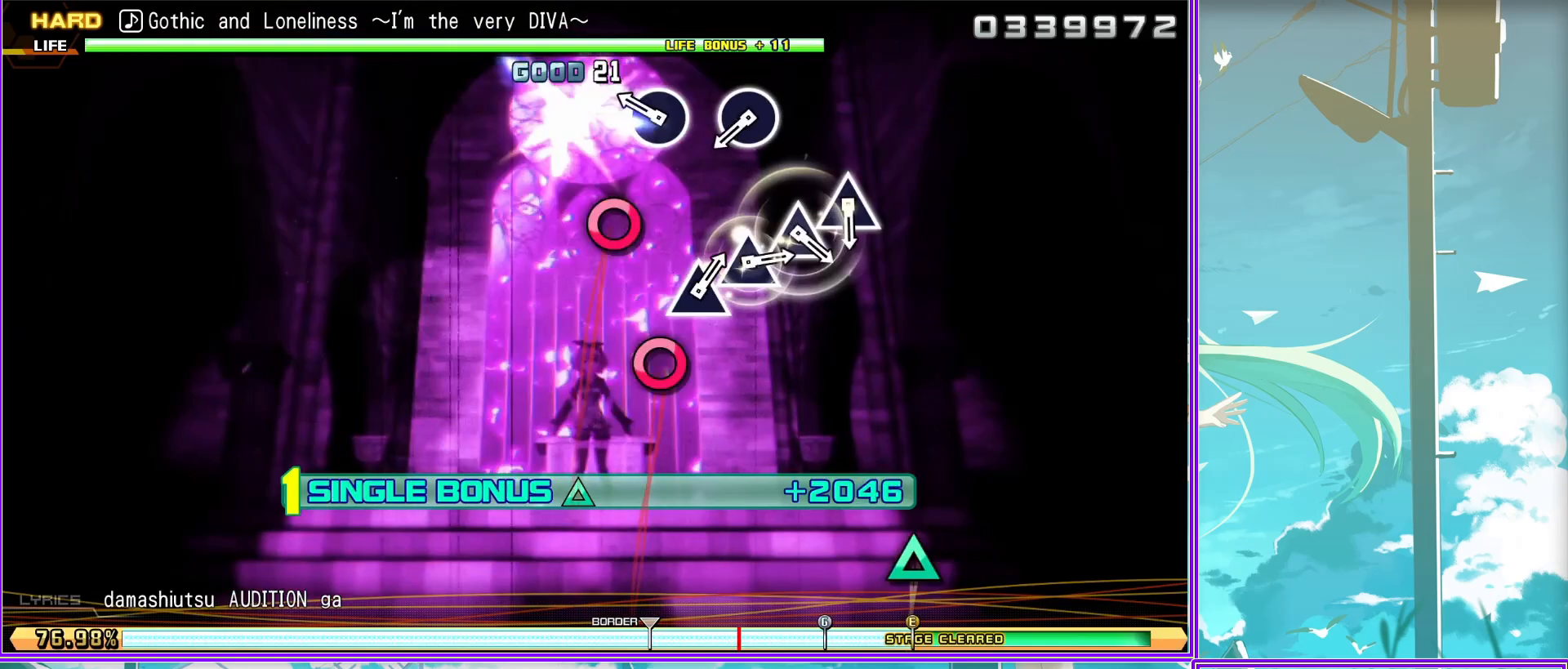
{"buttons": ["L2"], "left_stick": "center", "right_stick": "center", "events": [[67, "CIRCLE", "up"], [183, "TRIANGLE", "down"], [267, "TRIANGLE", "up"], [400, "TRIANGLE", "down"], [450, "TRIANGLE", "up"]]}
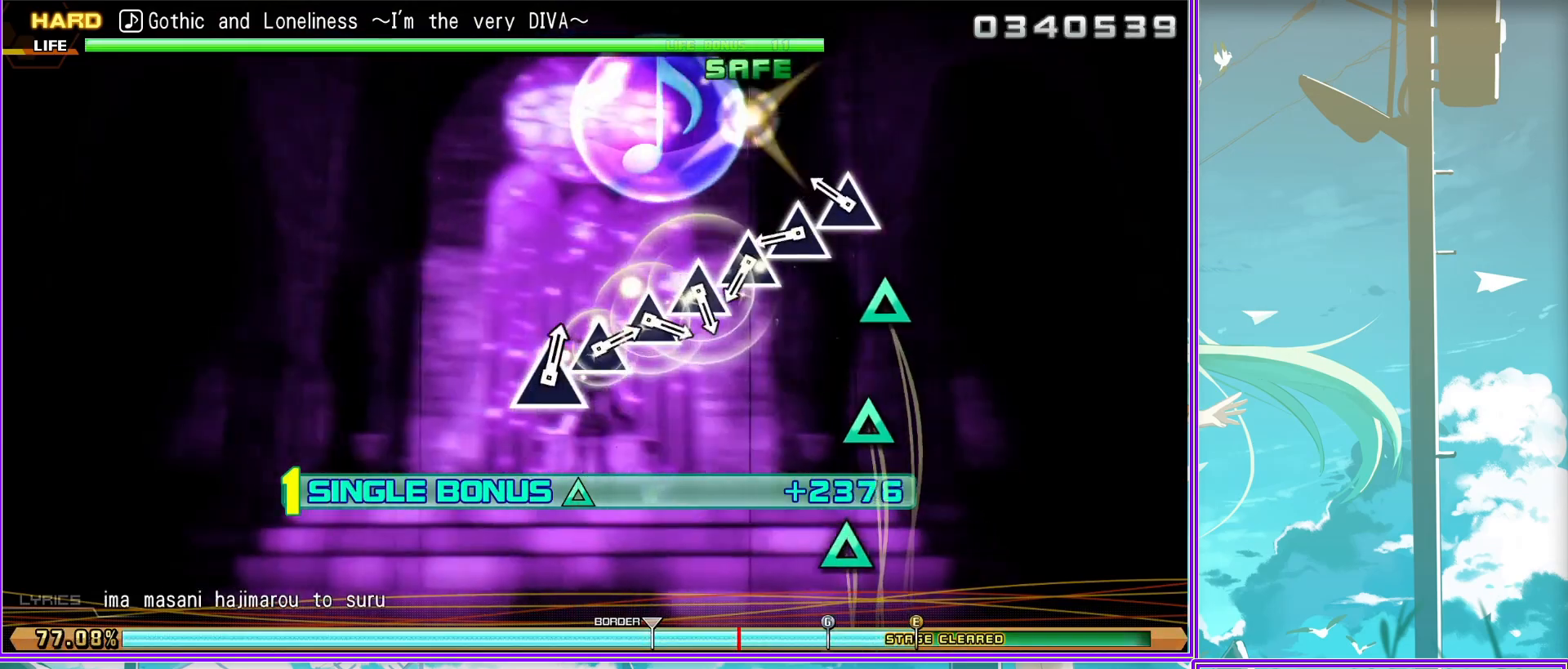
{"buttons": ["TRIANGLE"], "left_stick": "center", "right_stick": "center", "events": [[67, "TRIANGLE", "down"], [167, "TRIANGLE", "up"], [250, "TRIANGLE", "down"], [367, "TRIANGLE", "up"], [400, "L2", "up"], [467, "TRIANGLE", "down"]]}
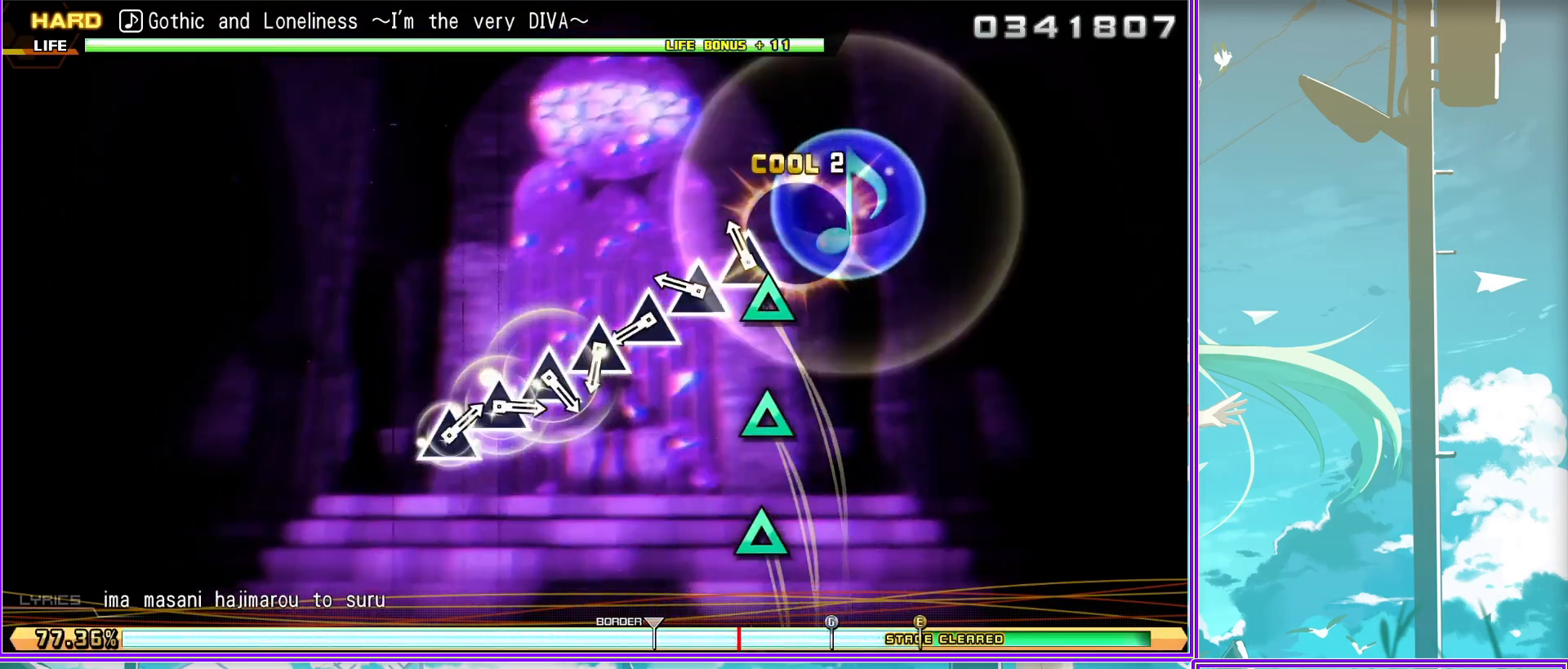
{"buttons": ["TRIANGLE"], "left_stick": "center", "right_stick": "center", "events": [[67, "TRIANGLE", "up"], [150, "TRIANGLE", "down"], [233, "TRIANGLE", "up"], [333, "TRIANGLE", "down"], [417, "TRIANGLE", "up"], [500, "TRIANGLE", "down"]]}
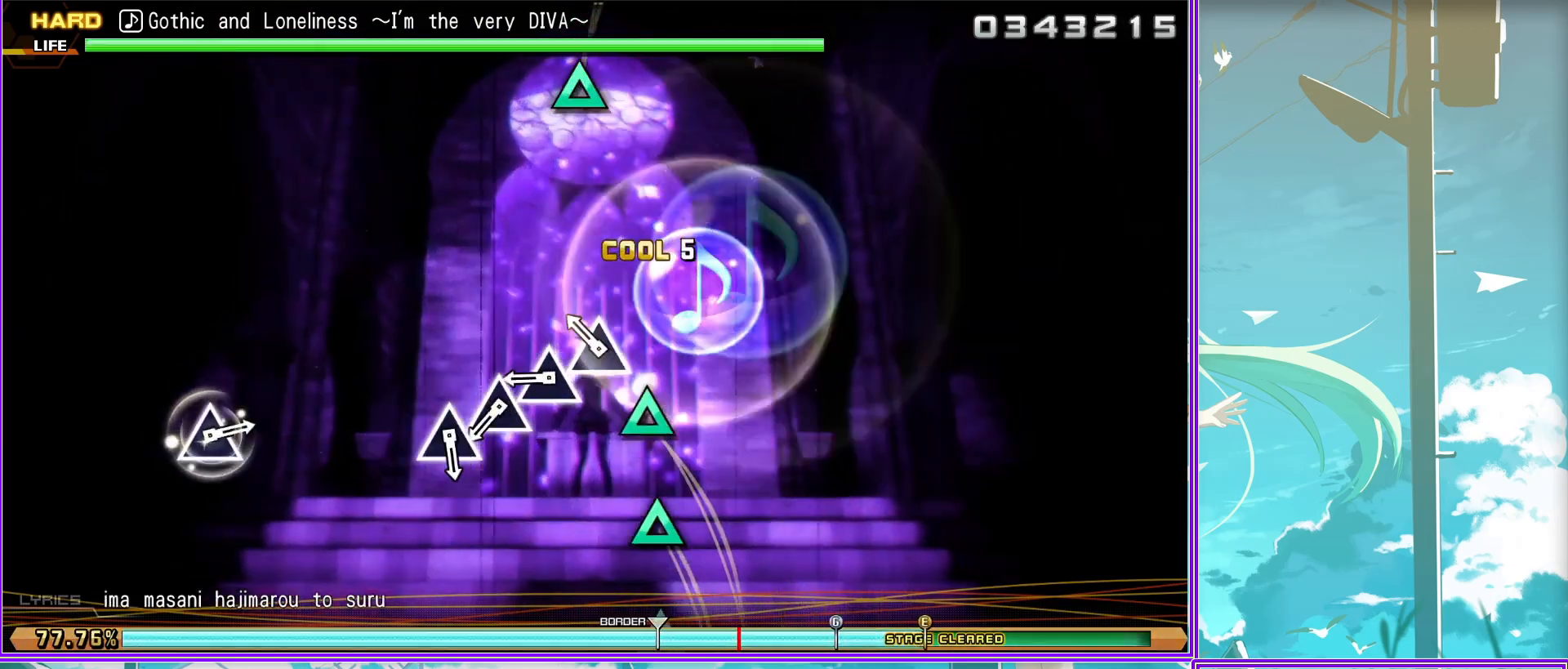
{"buttons": [], "left_stick": "center", "right_stick": "center", "events": [[100, "TRIANGLE", "up"], [200, "TRIANGLE", "down"], [300, "TRIANGLE", "up"]]}
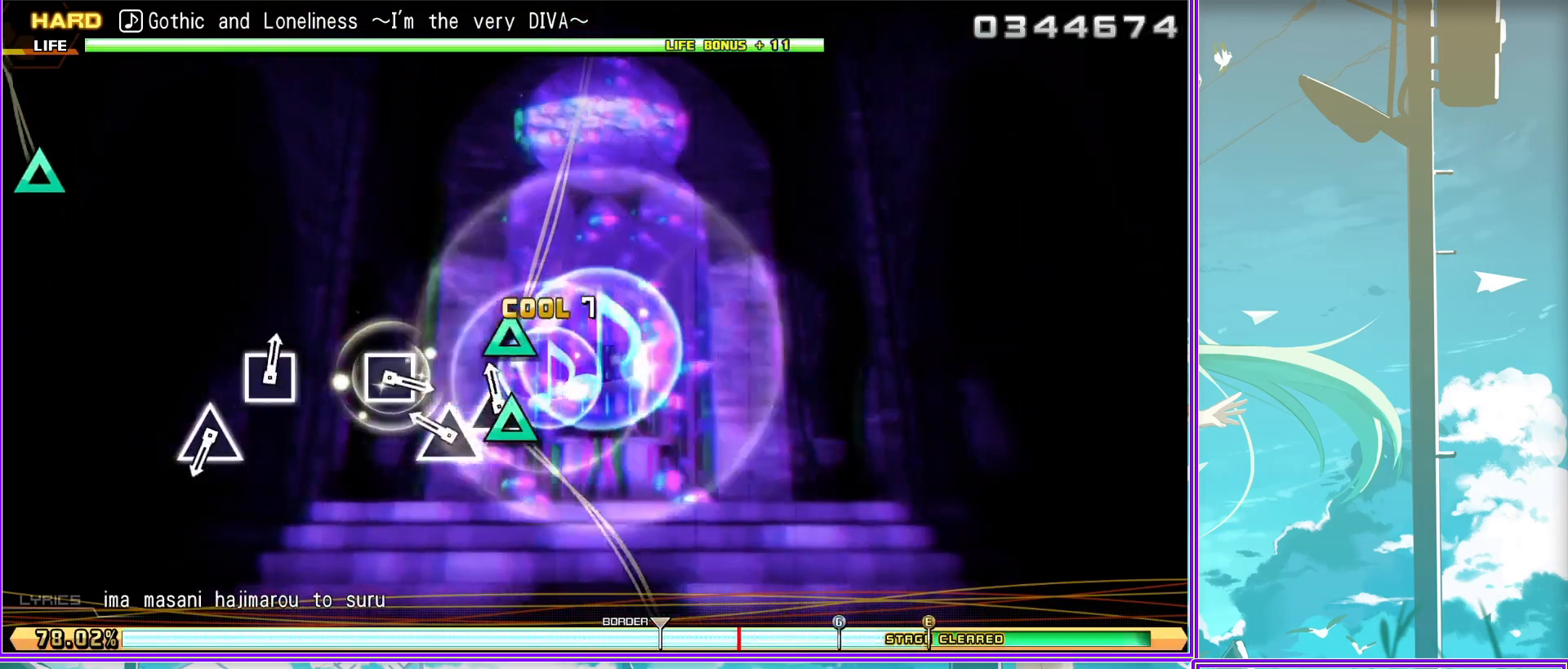
{"buttons": ["SQUARE"], "left_stick": "center", "right_stick": "center", "events": [[100, "TRIANGLE", "down"], [200, "TRIANGLE", "up"], [467, "SQUARE", "down"]]}
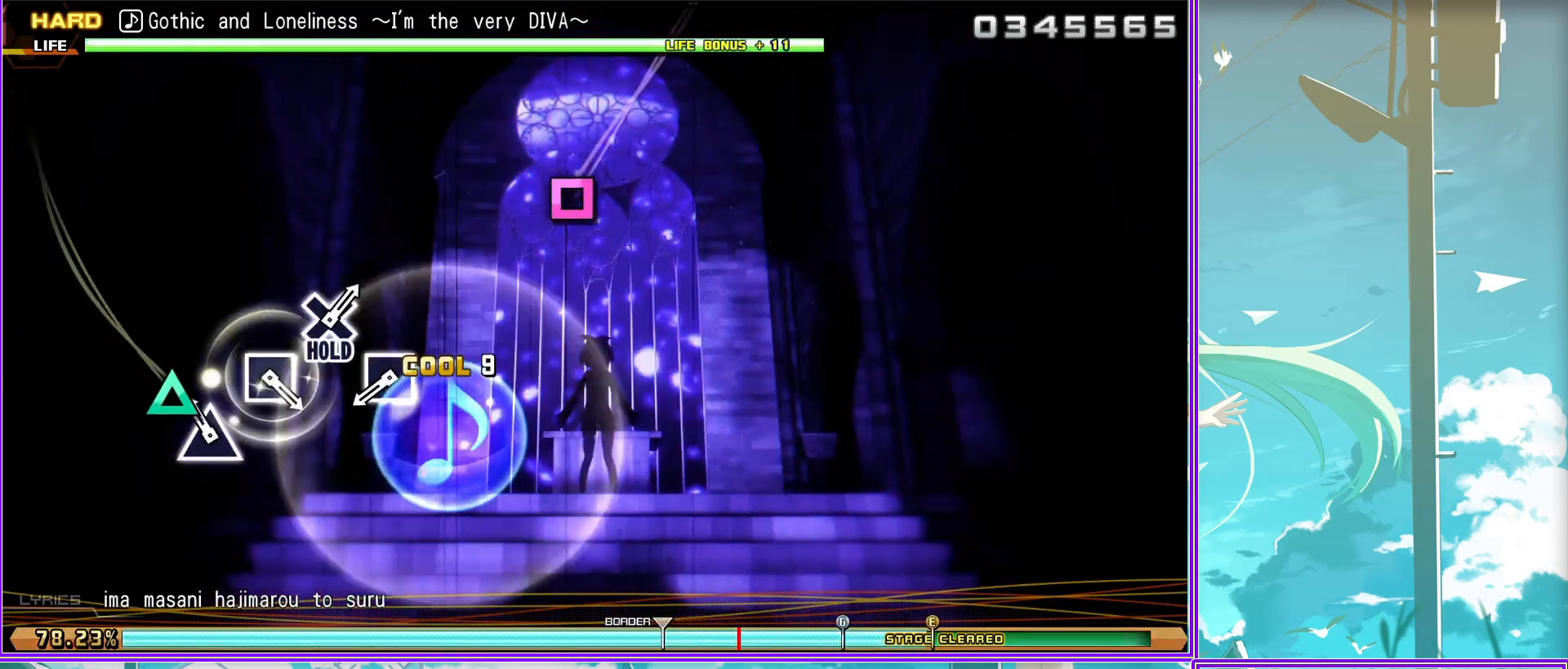
{"buttons": [], "left_stick": "center", "right_stick": "center", "events": [[117, "SQUARE", "up"], [350, "SQUARE", "down"], [417, "SQUARE", "up"]]}